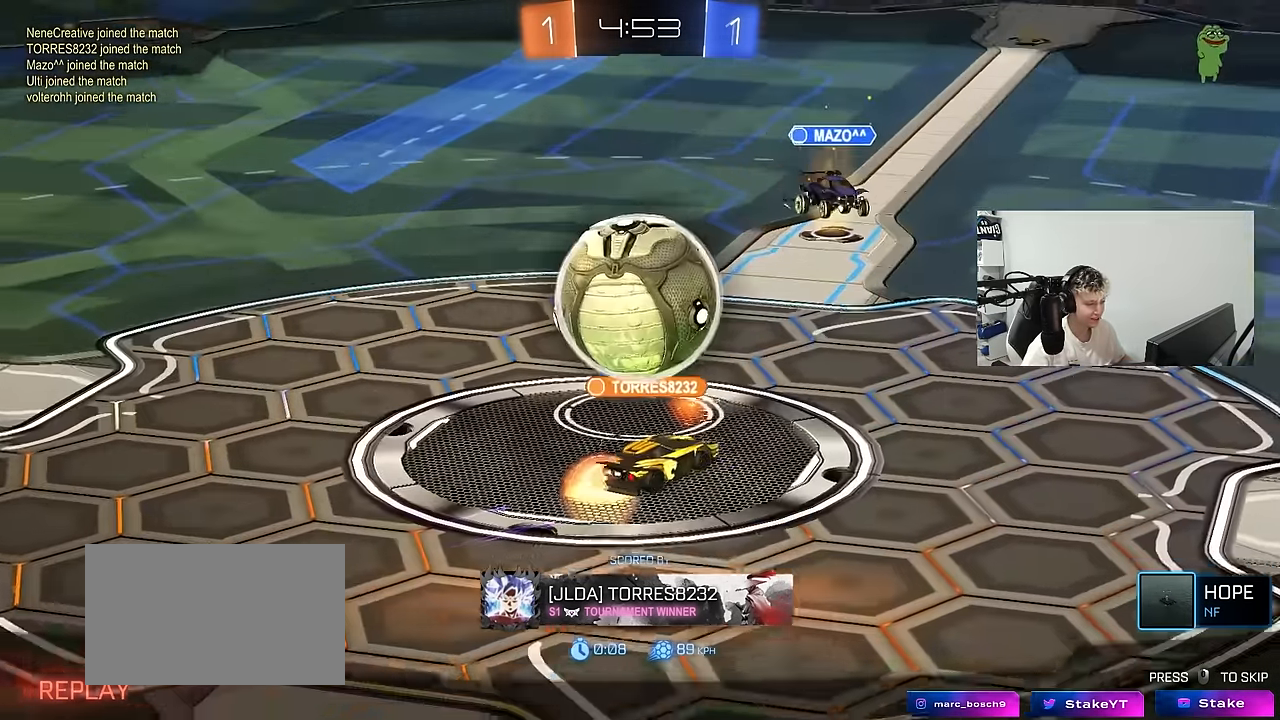
Gameplay with keyboard and mouse; each line is a JSON object with the keys and mouse buttons held at the frame after it. "events" lists presses ("down") and releases ("up") of "1", "2", "3", "4", "5", "a", "alt", "c", "caps_lock", "ctrl", "d", "e", "f", "g", "q", "r", "s", "shift", "space", "t", "tab", "v", "w", "x", "z", "mouse_left", "mouse_wheel" and "mouse_right" between this image and that frame as [ms after this image, input, new state], when the widget could be followed in between. "mouse_left", "mouse_wheel", "mouse_right" = the "left", "wheel", "right" buttons of the "mouse" list. No other keys are recorded. "wheel" means that the mouse wheel is clicked or scrolled. "mouse_move" is the direction in which the mouse moves at that frame (one of eight, or "still"), when it could be read.
{"keys": ["tab"], "mouse": ["right"], "mouse_move": "still", "events": [[67, "tab", "down"], [300, "mouse_right", "down"], [400, "mouse_right", "up"], [500, "mouse_right", "down"]]}
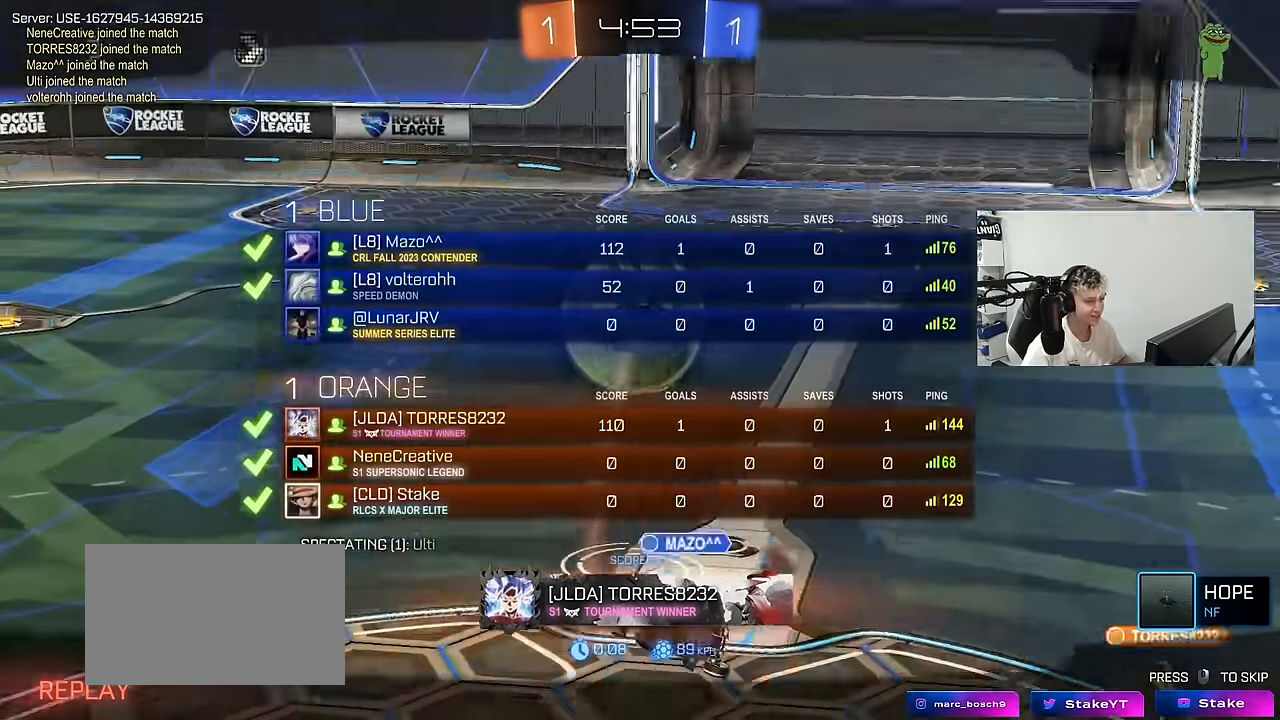
{"keys": ["tab"], "mouse": ["right"], "mouse_move": "still", "events": [[134, "mouse_right", "up"], [134, "tab", "up"], [184, "mouse_right", "down"], [367, "mouse_right", "up"], [367, "tab", "down"], [467, "mouse_right", "down"]]}
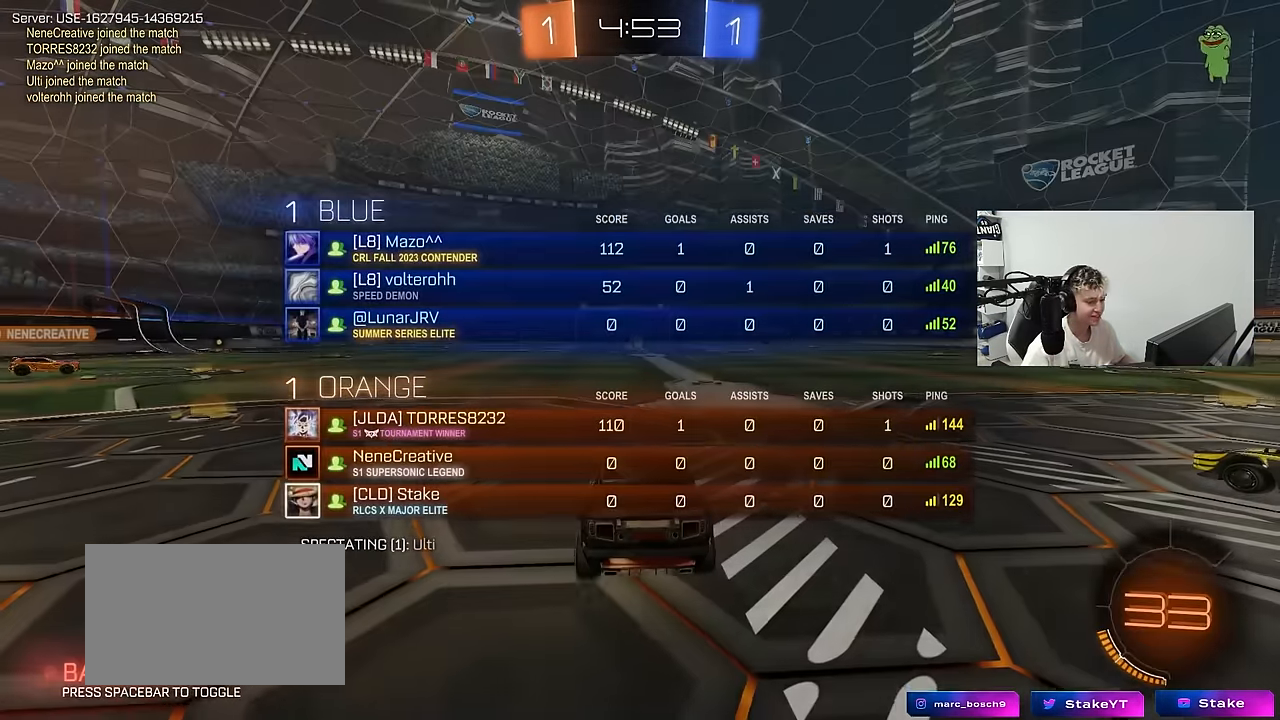
{"keys": [], "mouse": [], "mouse_move": "still", "events": [[100, "mouse_right", "up"], [150, "tab", "up"], [334, "mouse_wheel", "down"], [484, "mouse_wheel", "up"]]}
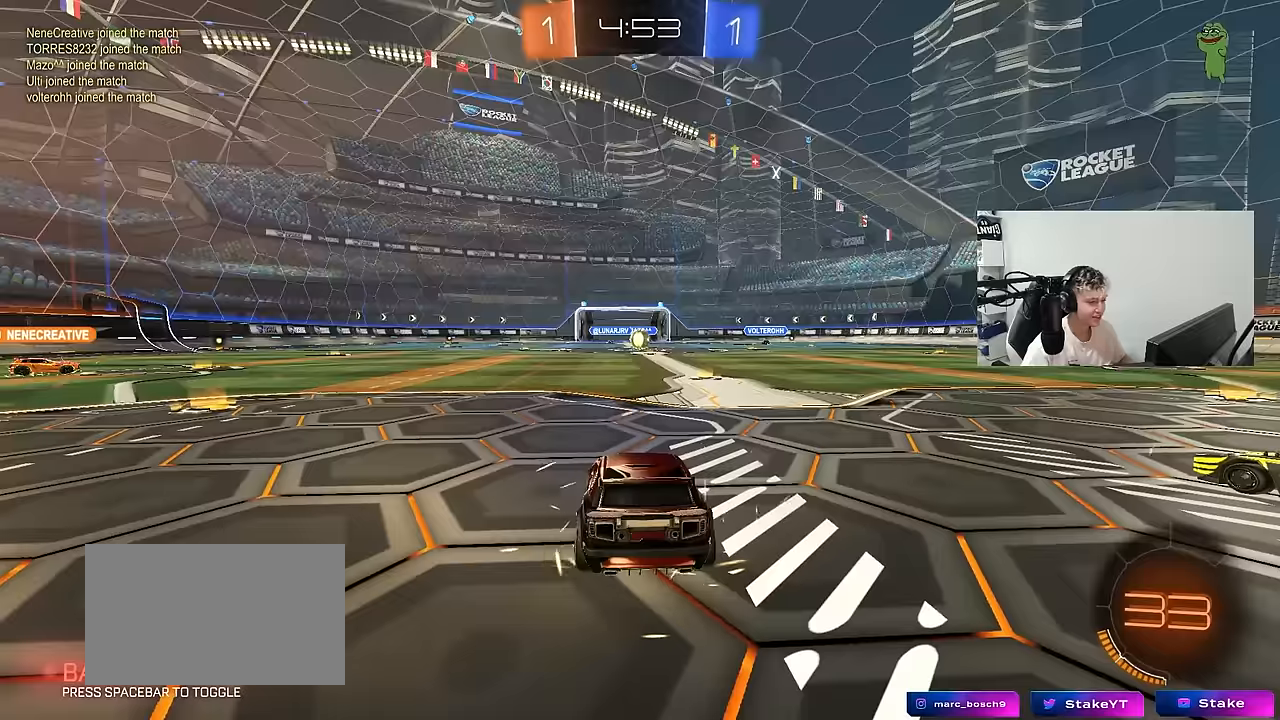
{"keys": [], "mouse": [], "mouse_move": "still"}
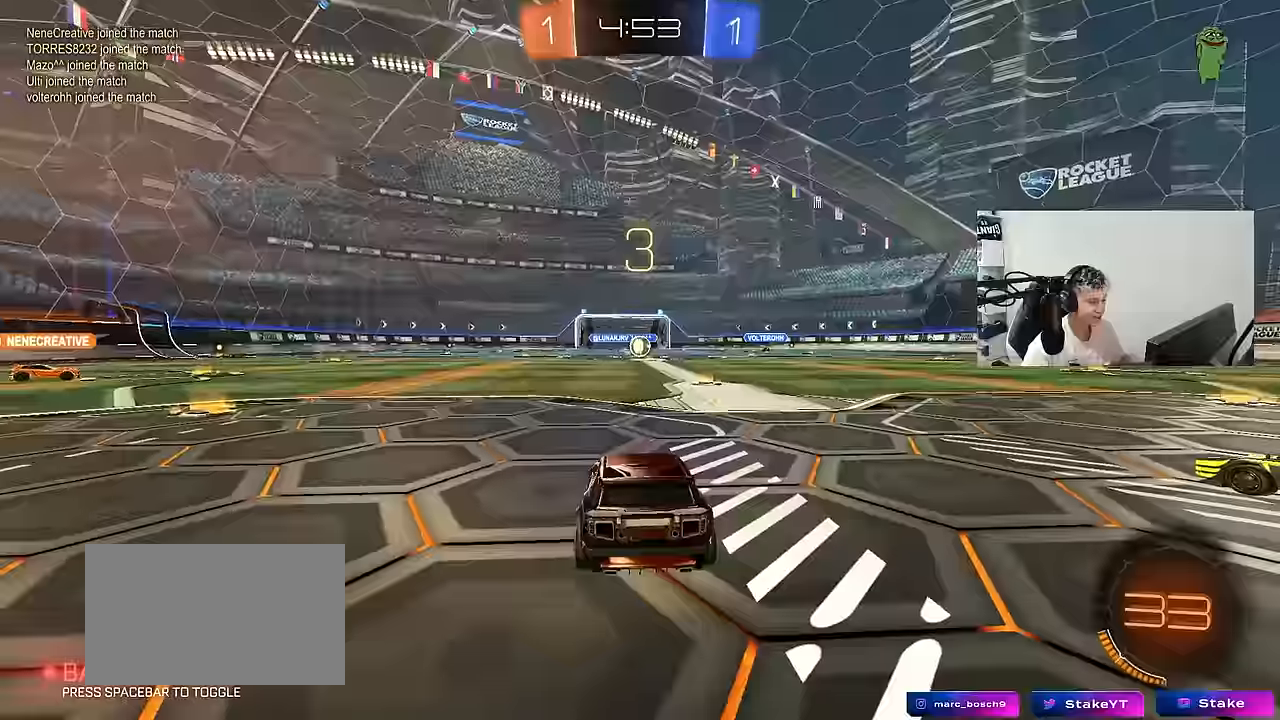
{"keys": [], "mouse": [], "mouse_move": "still", "events": [[34, "mouse_wheel", "down"], [184, "mouse_wheel", "up"], [367, "mouse_wheel", "down"], [450, "mouse_wheel", "up"]]}
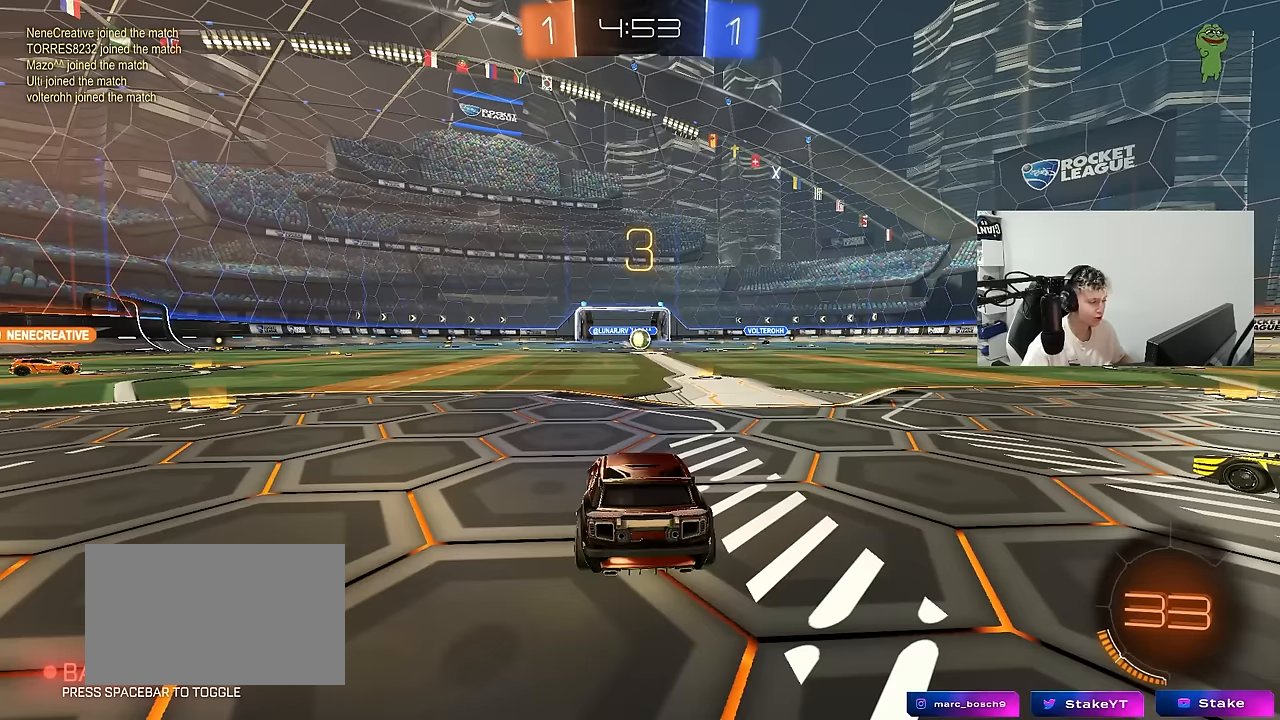
{"keys": ["x"], "mouse": [], "mouse_move": "still", "events": [[333, "x", "down"]]}
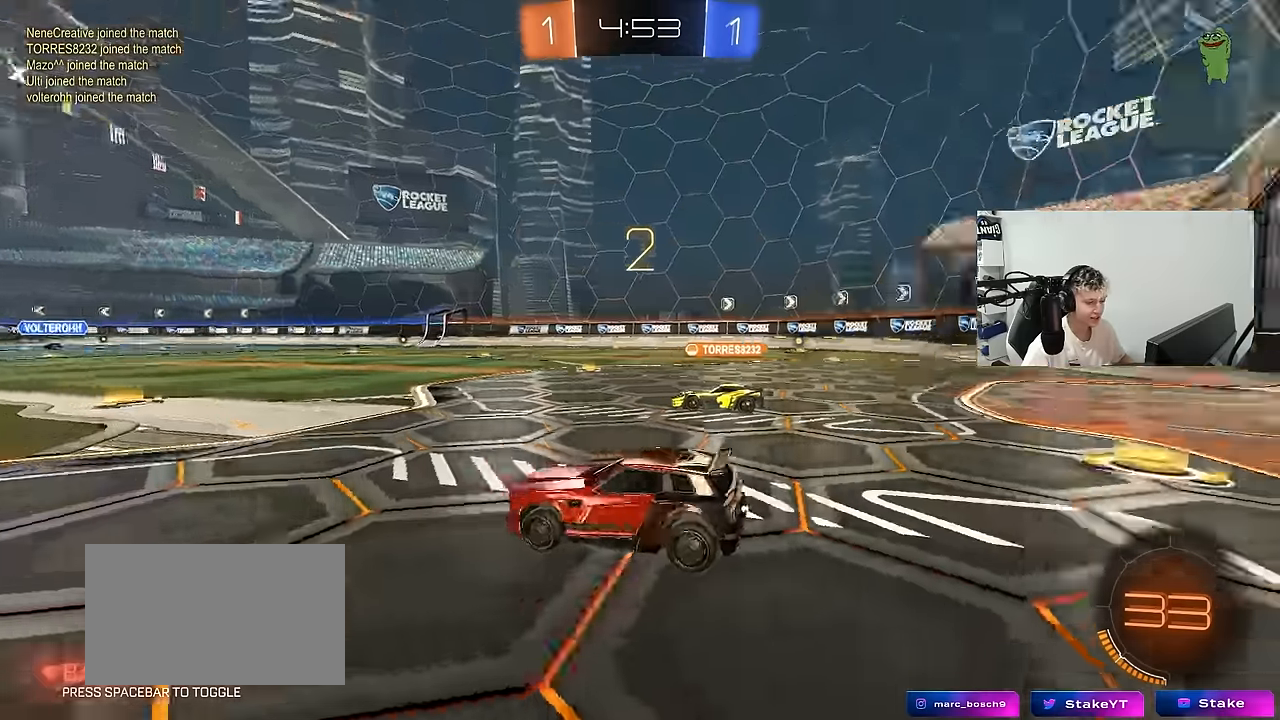
{"keys": ["a", "space", "w"], "mouse": ["left"], "mouse_move": "down-right", "events": [[67, "x", "up"], [217, "mouse_left", "down"], [300, "w", "down"], [450, "a", "down"], [500, "space", "down"]]}
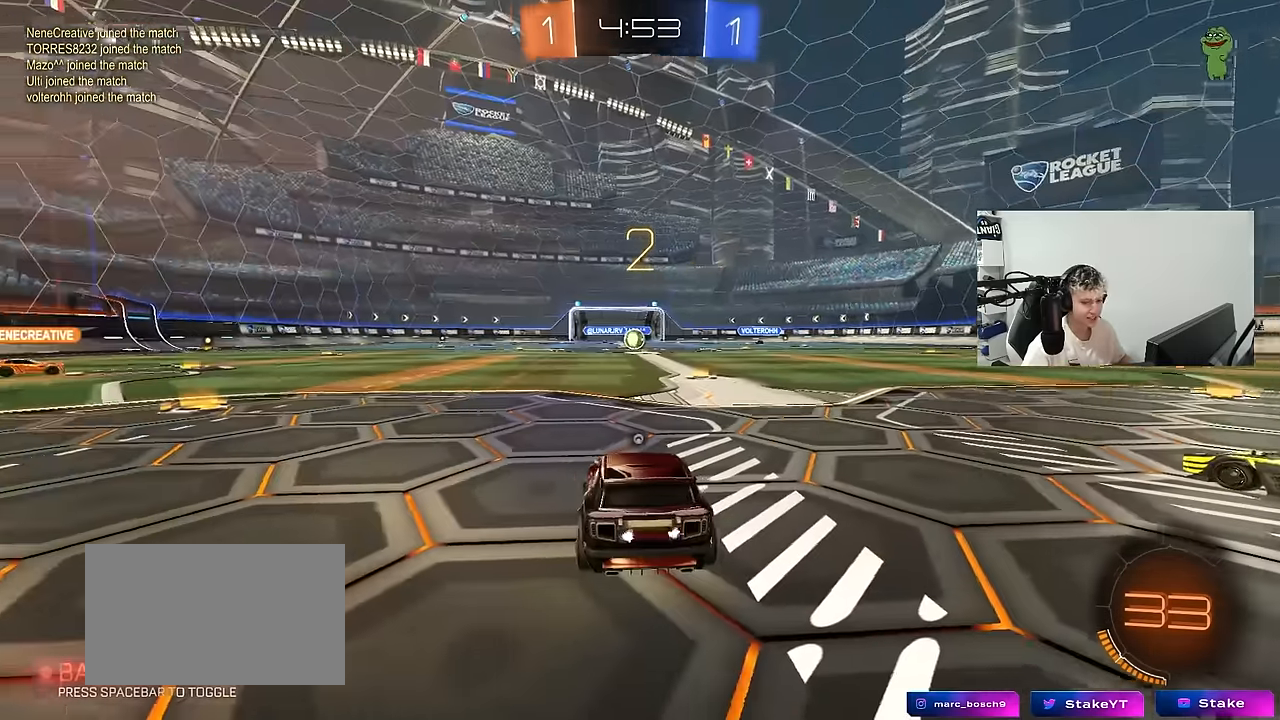
{"keys": ["a", "w"], "mouse": ["left"], "mouse_move": "left", "events": [[183, "space", "up"]]}
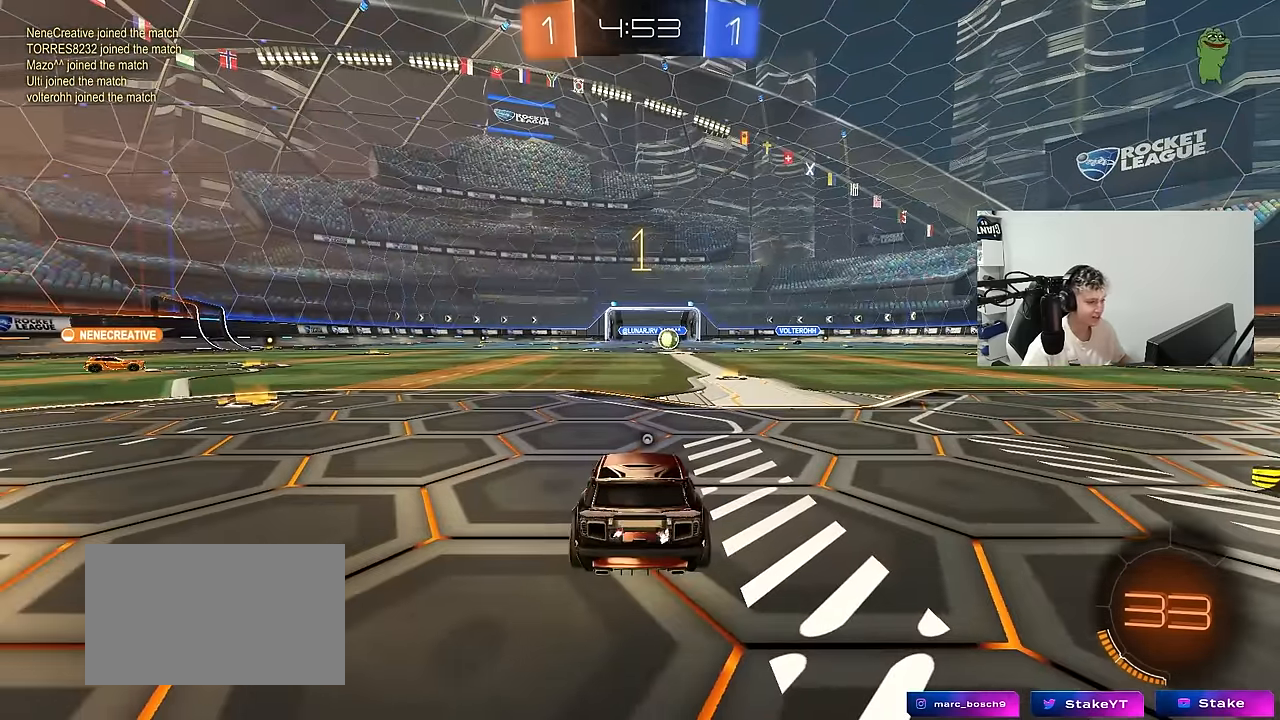
{"keys": ["a", "w"], "mouse": ["left"], "mouse_move": "left", "events": []}
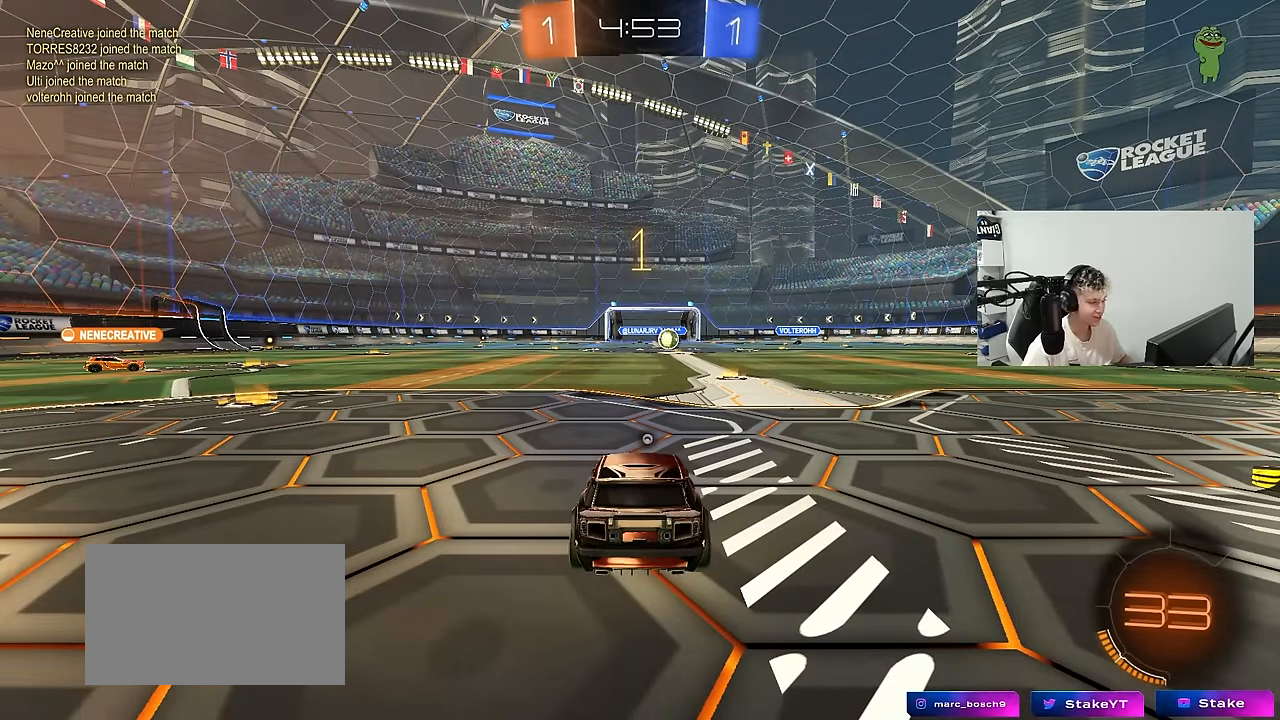
{"keys": ["a", "w"], "mouse": ["left"], "mouse_move": "still", "events": []}
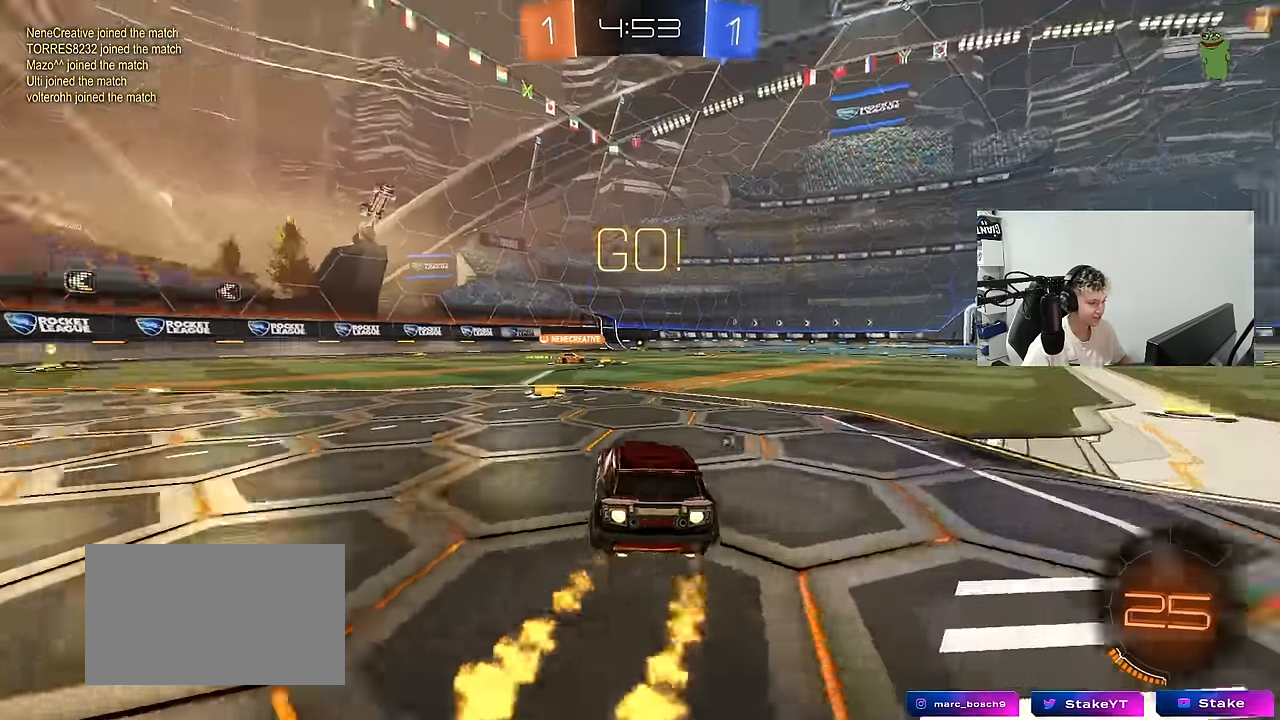
{"keys": ["a", "s", "shift"], "mouse": ["left", "right"], "mouse_move": "down-left", "events": [[283, "mouse_right", "down"], [317, "shift", "down"], [367, "mouse_right", "up"], [417, "mouse_right", "down"], [467, "s", "down"], [467, "w", "up"]]}
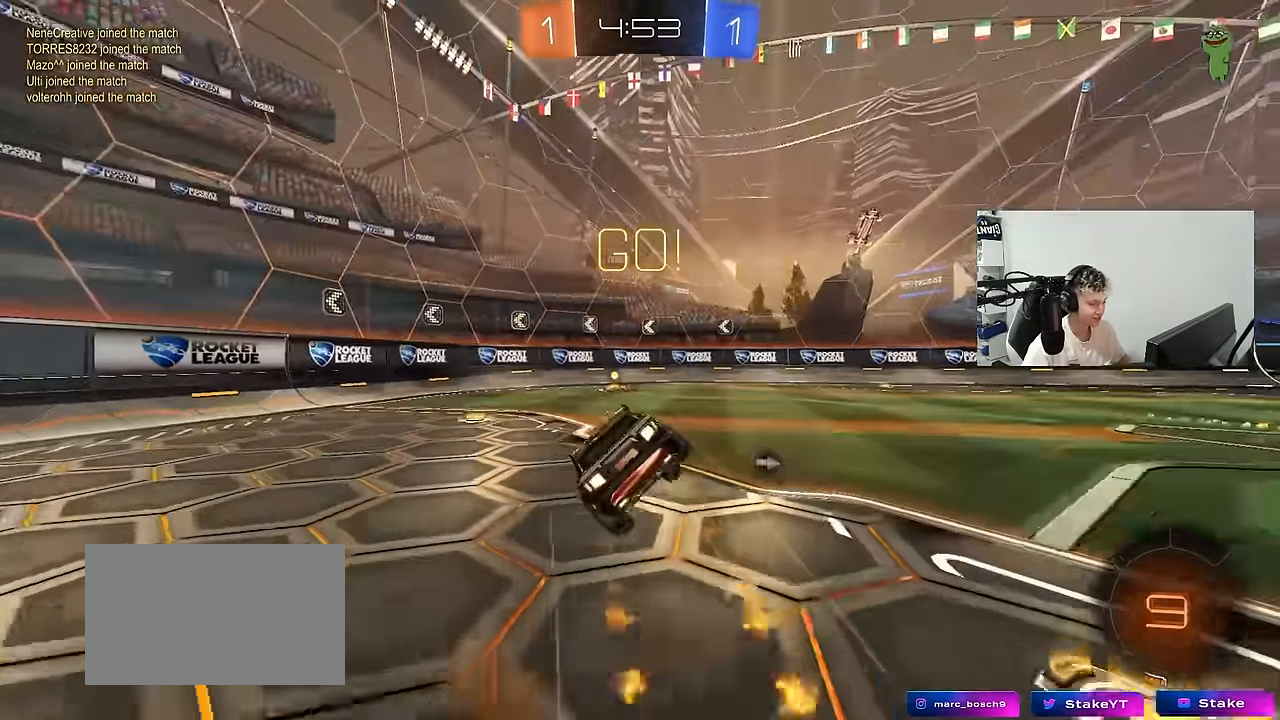
{"keys": ["a", "s", "shift"], "mouse": [], "mouse_move": "still", "events": [[50, "mouse_right", "up"], [100, "space", "down"], [250, "mouse_left", "up"], [250, "s", "up"], [283, "space", "up"], [333, "s", "down"]]}
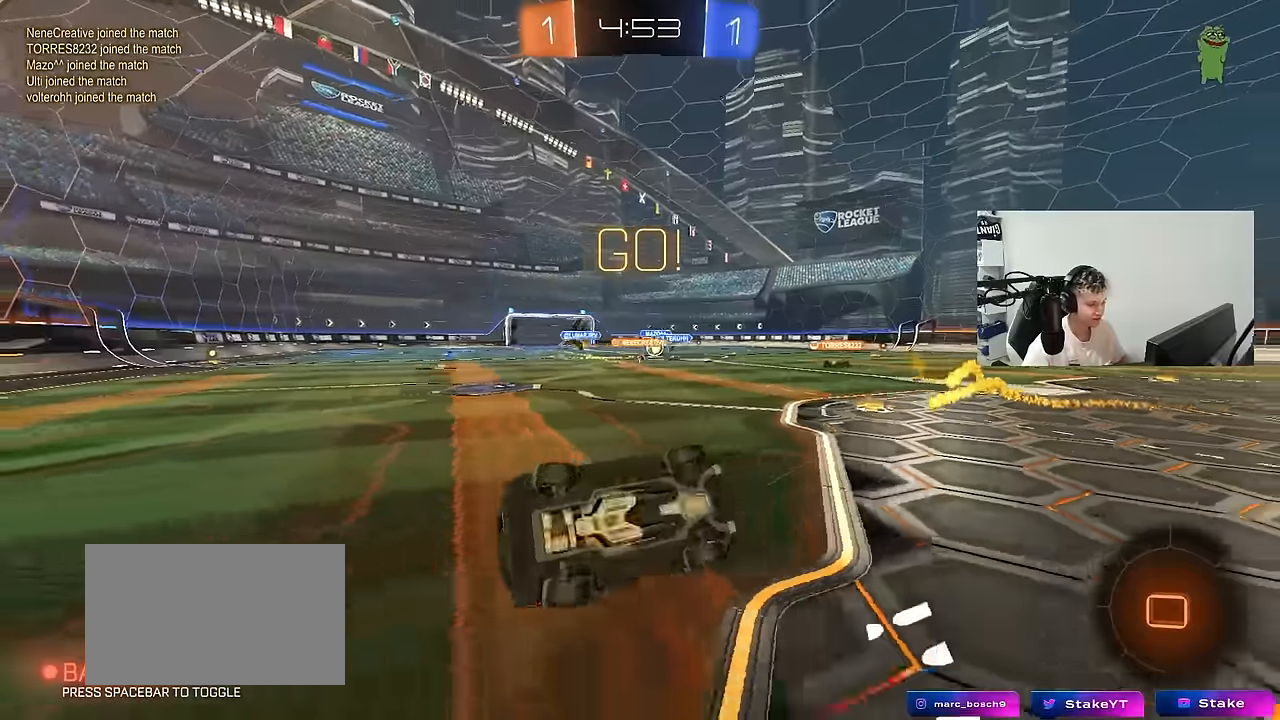
{"keys": ["d", "w"], "mouse": [], "mouse_move": "still", "events": [[167, "shift", "up"], [217, "a", "up"], [217, "d", "down"], [217, "s", "up"], [300, "d", "up"], [350, "d", "down"], [400, "w", "down"]]}
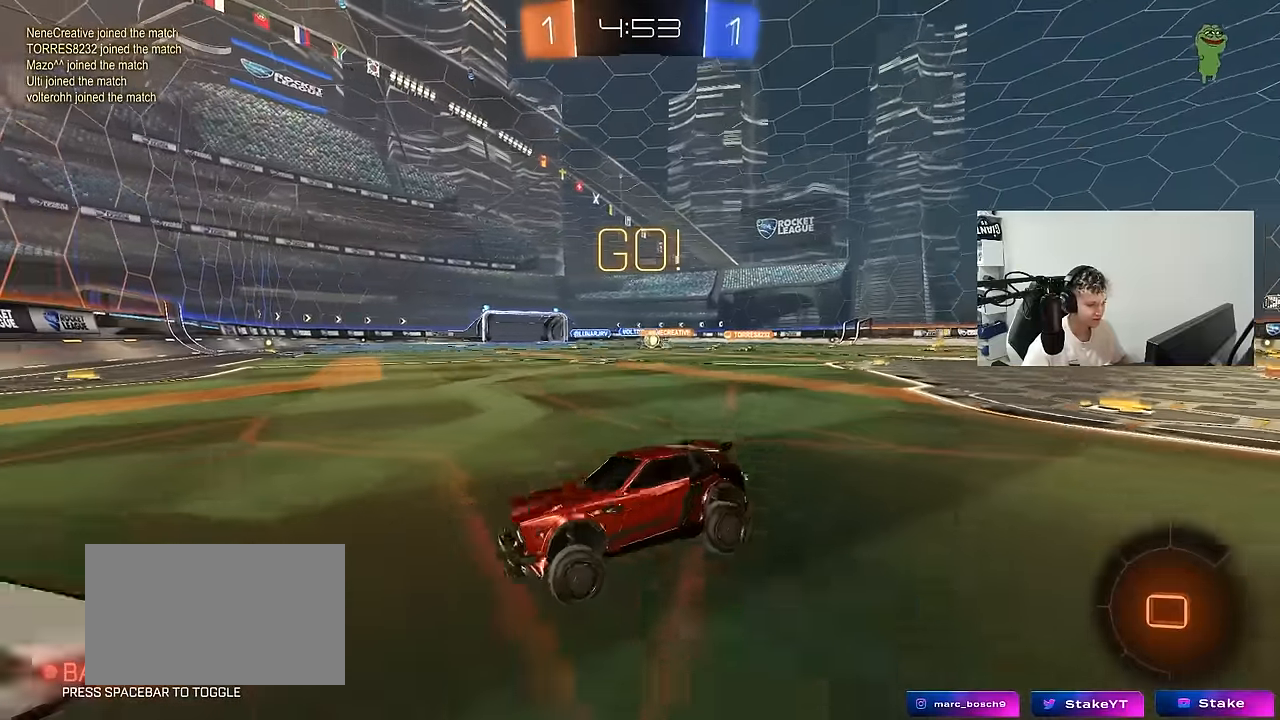
{"keys": ["d", "w"], "mouse": [], "mouse_move": "still", "events": [[33, "shift", "down"], [133, "shift", "up"], [367, "shift", "down"], [467, "shift", "up"]]}
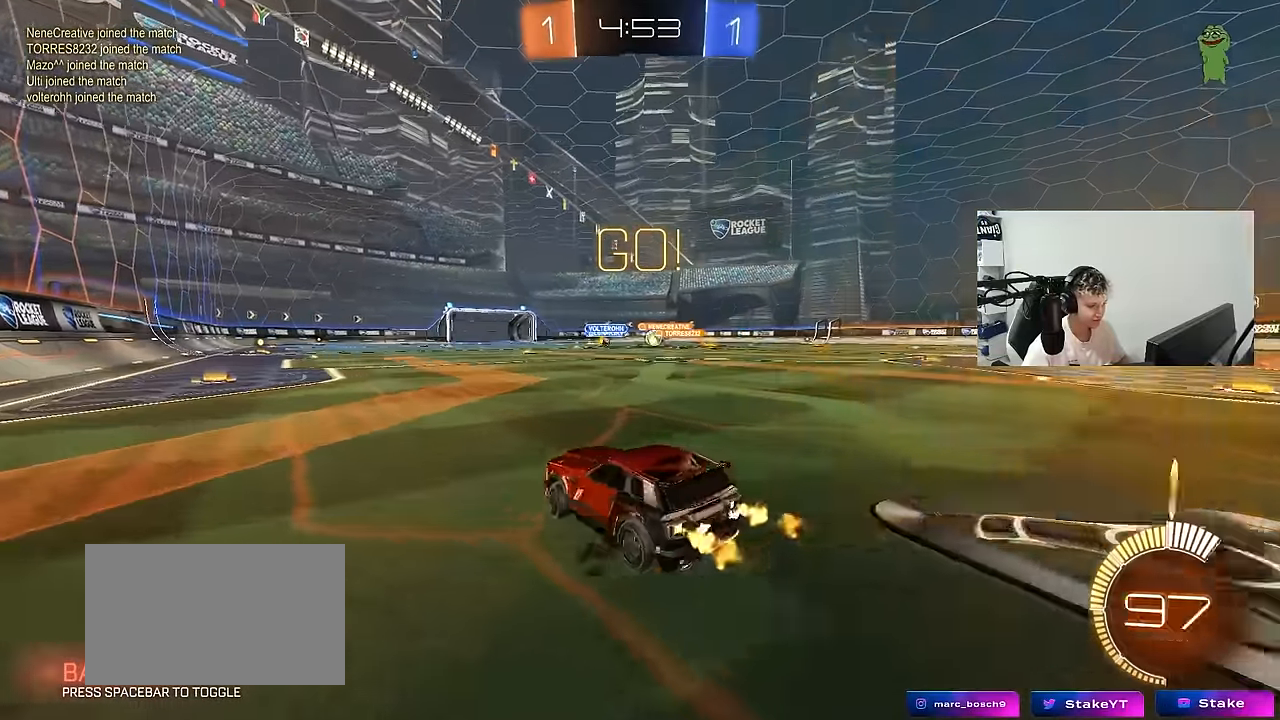
{"keys": ["a", "w"], "mouse": [], "mouse_move": "still", "events": [[200, "mouse_left", "down"], [250, "d", "up"], [333, "a", "down"], [383, "mouse_left", "up"]]}
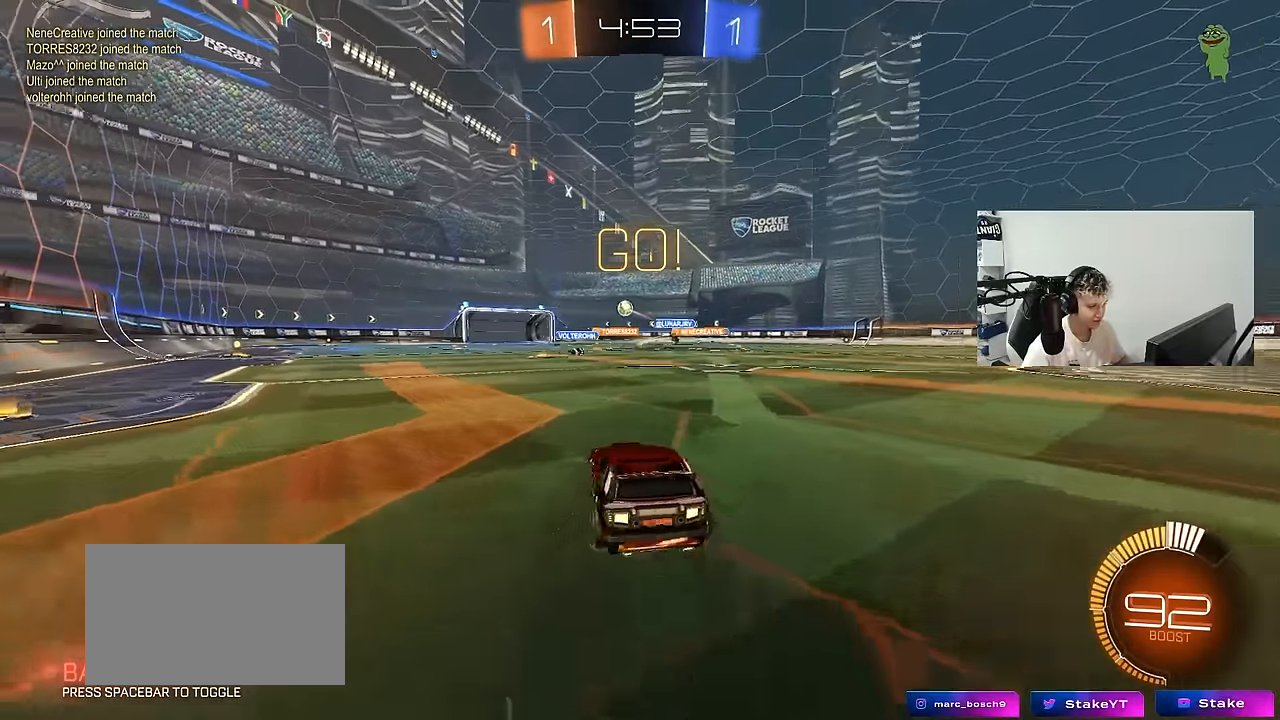
{"keys": ["w"], "mouse": [], "mouse_move": "still", "events": [[117, "a", "up"], [350, "a", "down"], [500, "a", "up"]]}
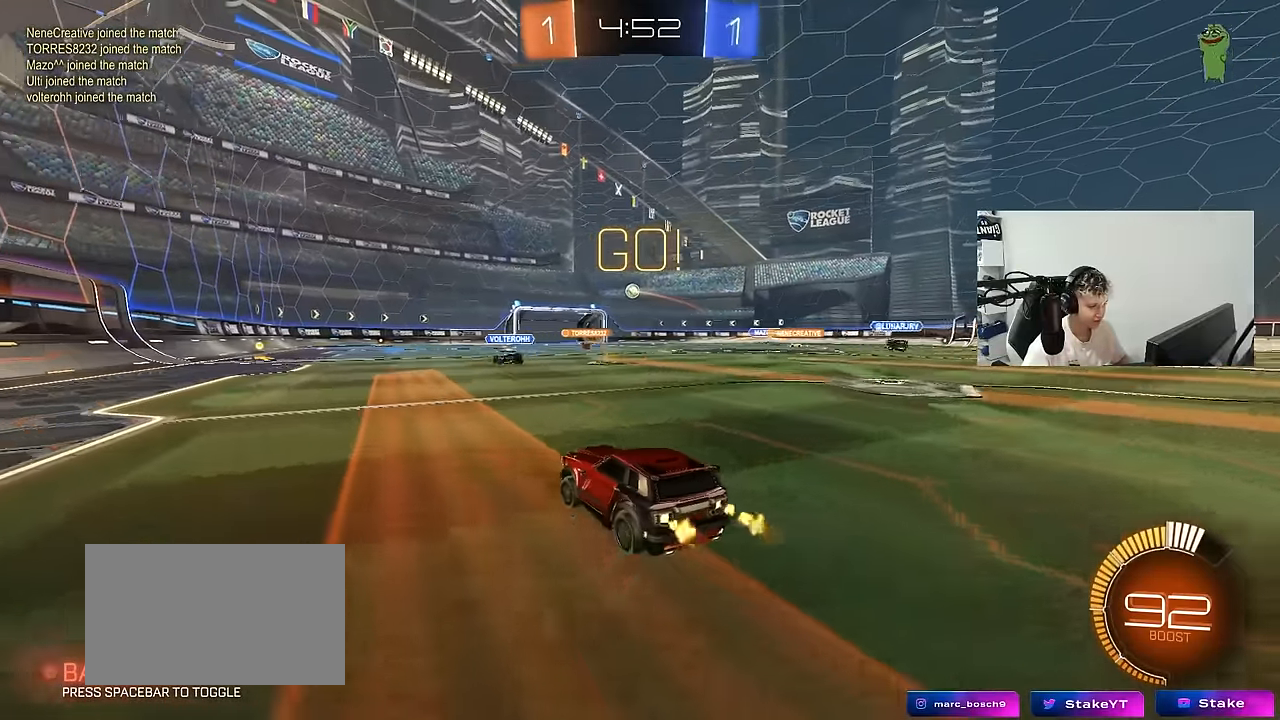
{"keys": ["w"], "mouse": [], "mouse_move": "still", "events": []}
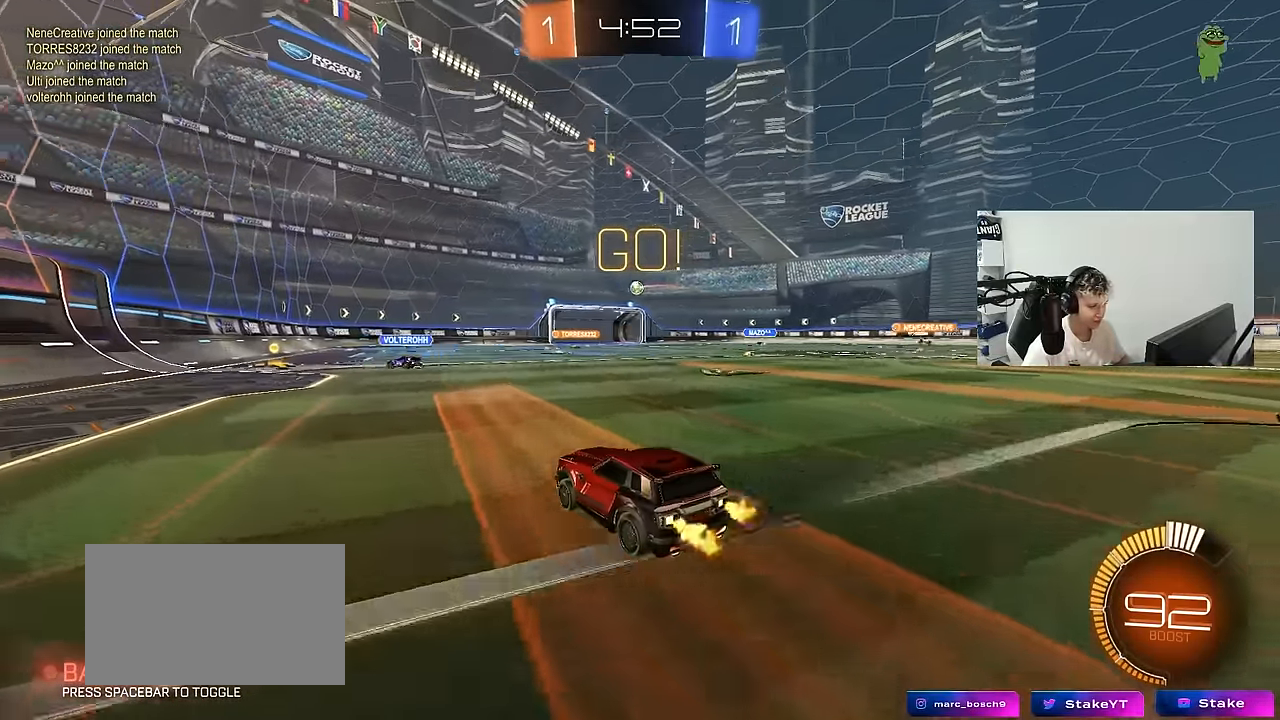
{"keys": ["w"], "mouse": ["left"], "mouse_move": "still", "events": [[67, "a", "down"], [150, "a", "up"], [333, "d", "down"], [333, "mouse_left", "down"], [433, "d", "up"]]}
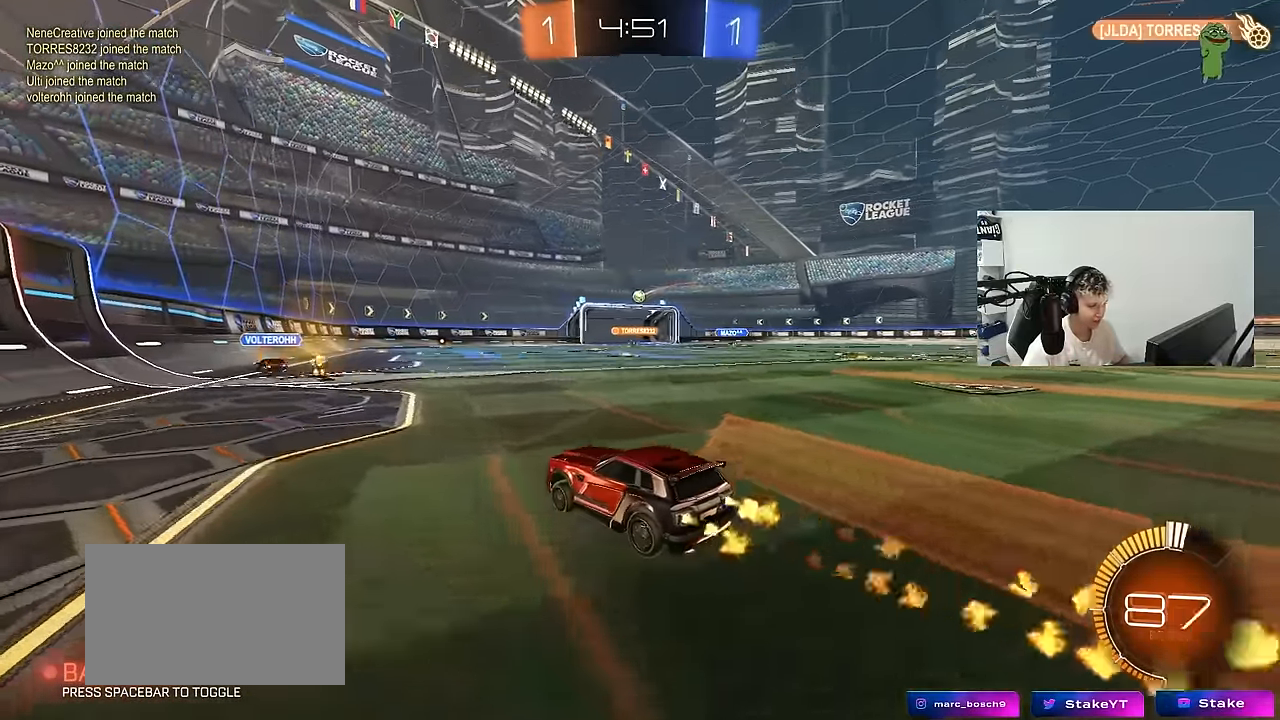
{"keys": ["w"], "mouse": [], "mouse_move": "still", "events": [[167, "mouse_left", "up"]]}
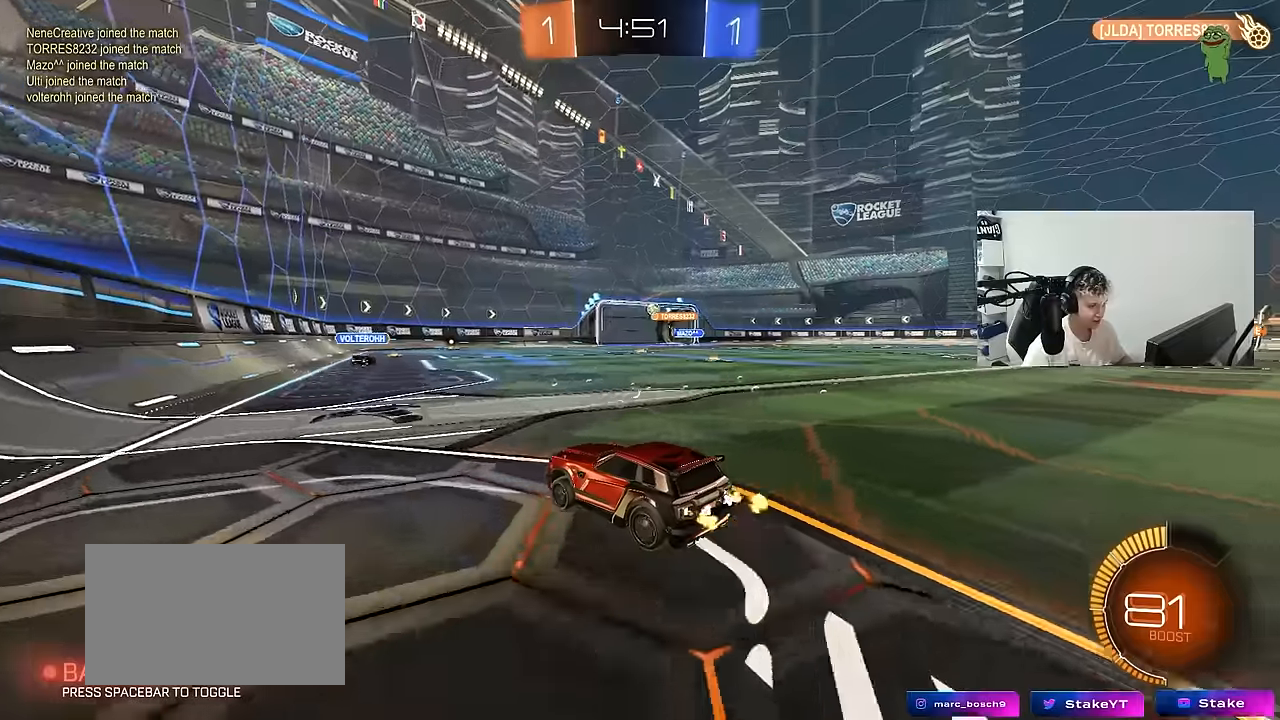
{"keys": ["w"], "mouse": [], "mouse_move": "still", "events": [[83, "d", "down"], [367, "d", "up"]]}
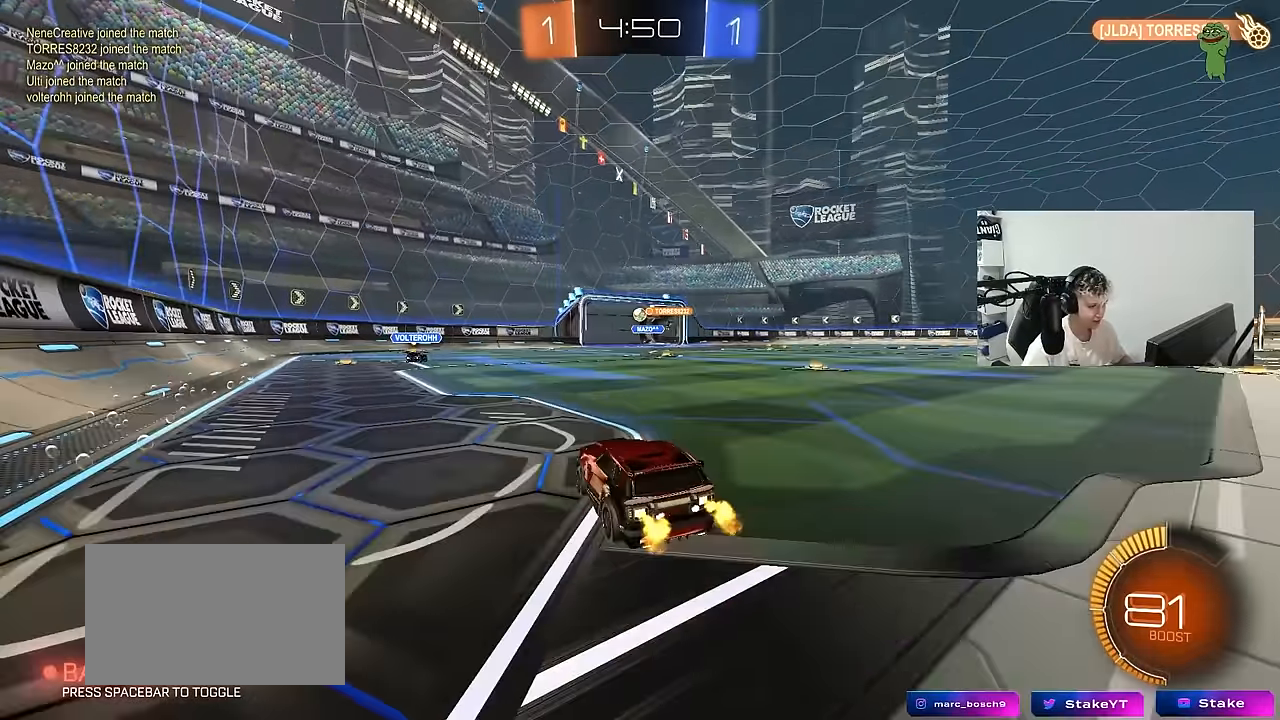
{"keys": ["d", "w"], "mouse": [], "mouse_move": "up", "events": [[100, "d", "down"], [300, "d", "up"], [483, "d", "down"]]}
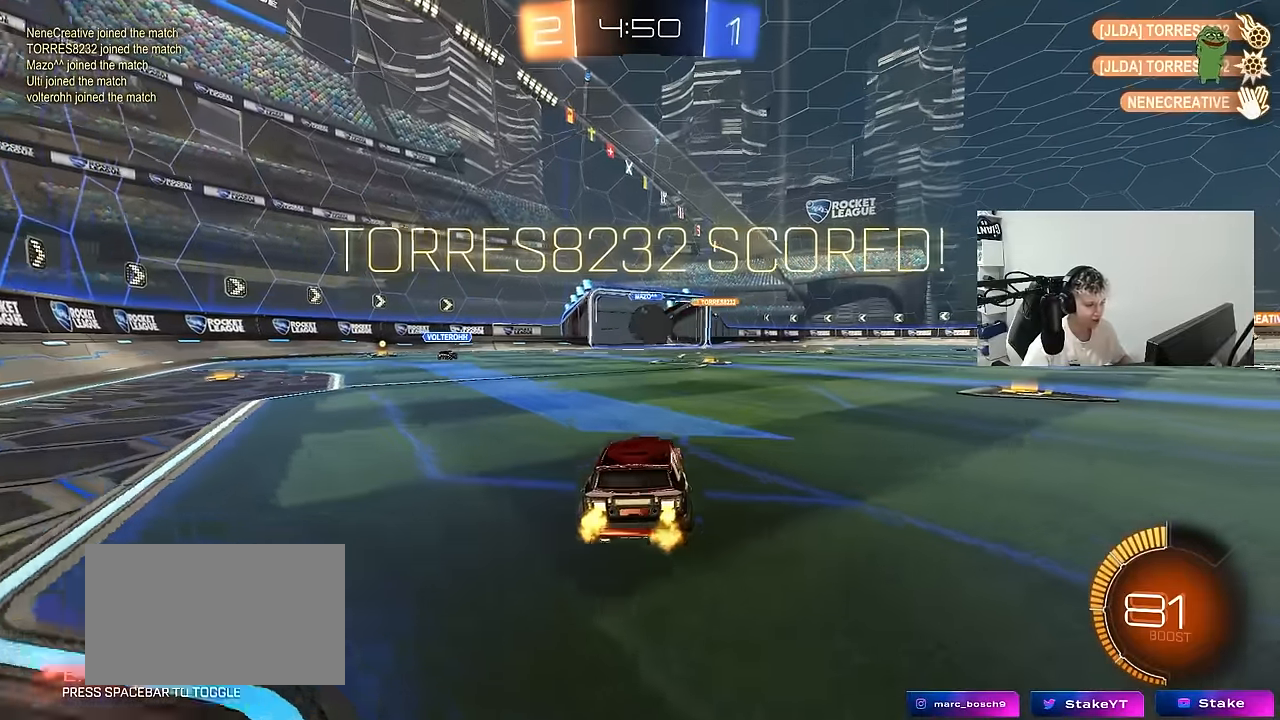
{"keys": ["w"], "mouse": [], "mouse_move": "still", "events": [[17, "d", "up"], [67, "a", "down"], [117, "a", "up"], [217, "w", "up"], [267, "tab", "down"], [400, "tab", "up"], [500, "w", "down"]]}
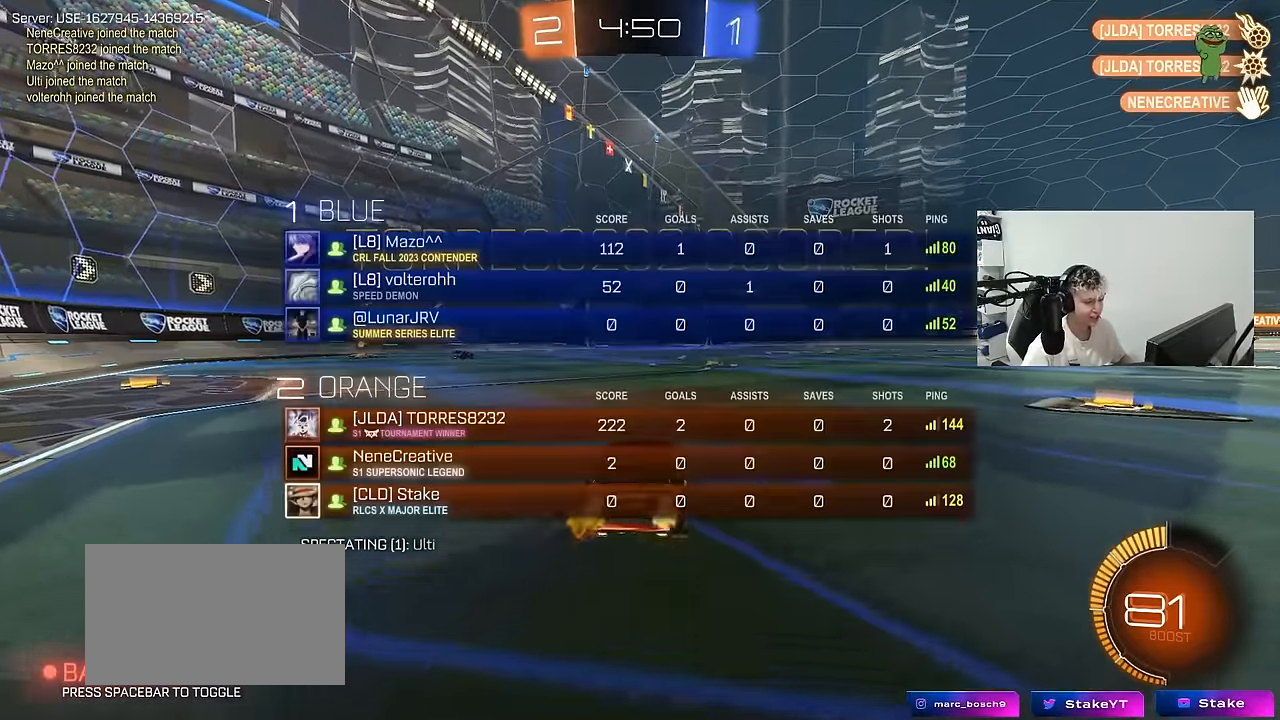
{"keys": ["w"], "mouse": ["left"], "mouse_move": "still", "events": [[50, "a", "down"], [133, "shift", "down"], [183, "shift", "up"], [367, "mouse_left", "down"], [467, "a", "up"]]}
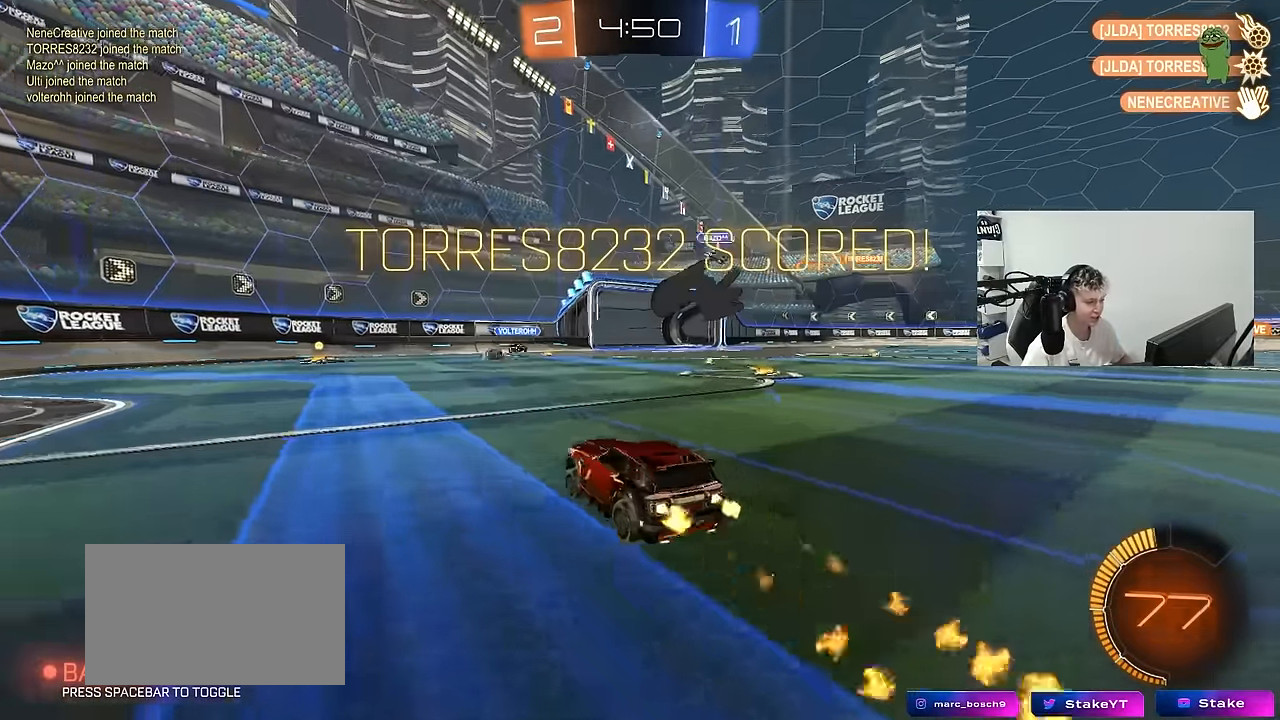
{"keys": ["a", "s", "shift"], "mouse": ["left"], "mouse_move": "still", "events": [[17, "mouse_right", "down"], [50, "a", "down"], [50, "shift", "down"], [100, "mouse_right", "up"], [150, "mouse_right", "down"], [200, "s", "down"], [250, "w", "up"], [283, "mouse_left", "up"], [283, "mouse_right", "up"], [383, "mouse_left", "down"], [383, "s", "up"], [483, "s", "down"]]}
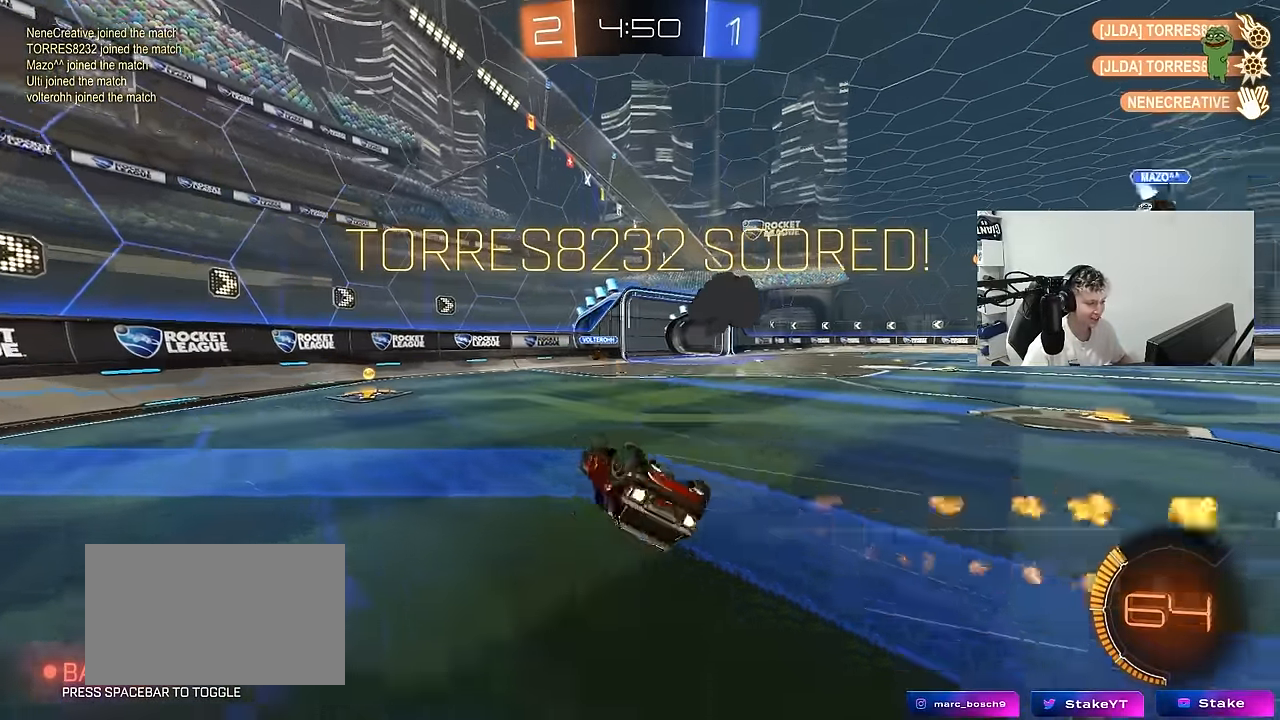
{"keys": ["space"], "mouse": ["left"], "mouse_move": "still", "events": [[300, "shift", "up"], [350, "space", "down"], [400, "s", "up"], [450, "a", "up"]]}
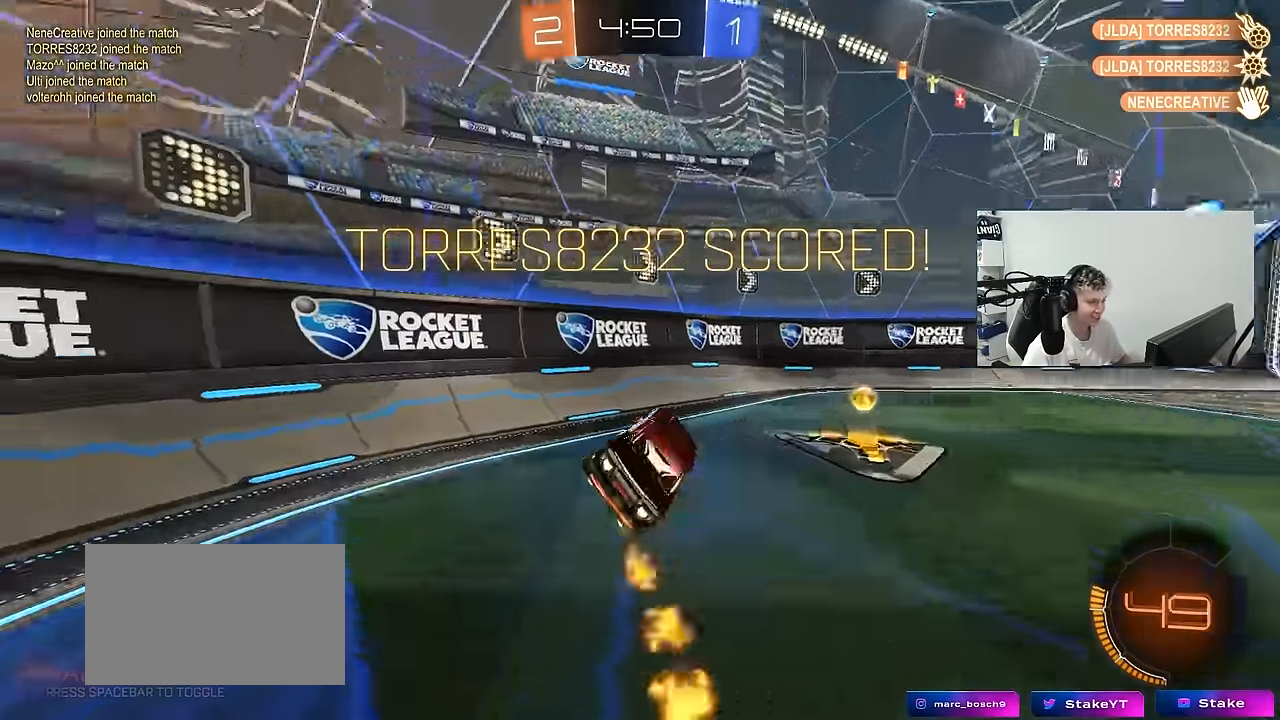
{"keys": ["d", "s", "shift"], "mouse": ["left", "right"], "mouse_move": "down-left", "events": [[33, "space", "up"], [83, "w", "down"], [233, "d", "down"], [233, "mouse_left", "up"], [267, "mouse_left", "down"], [367, "mouse_right", "down"], [367, "w", "up"], [417, "shift", "down"], [467, "s", "down"]]}
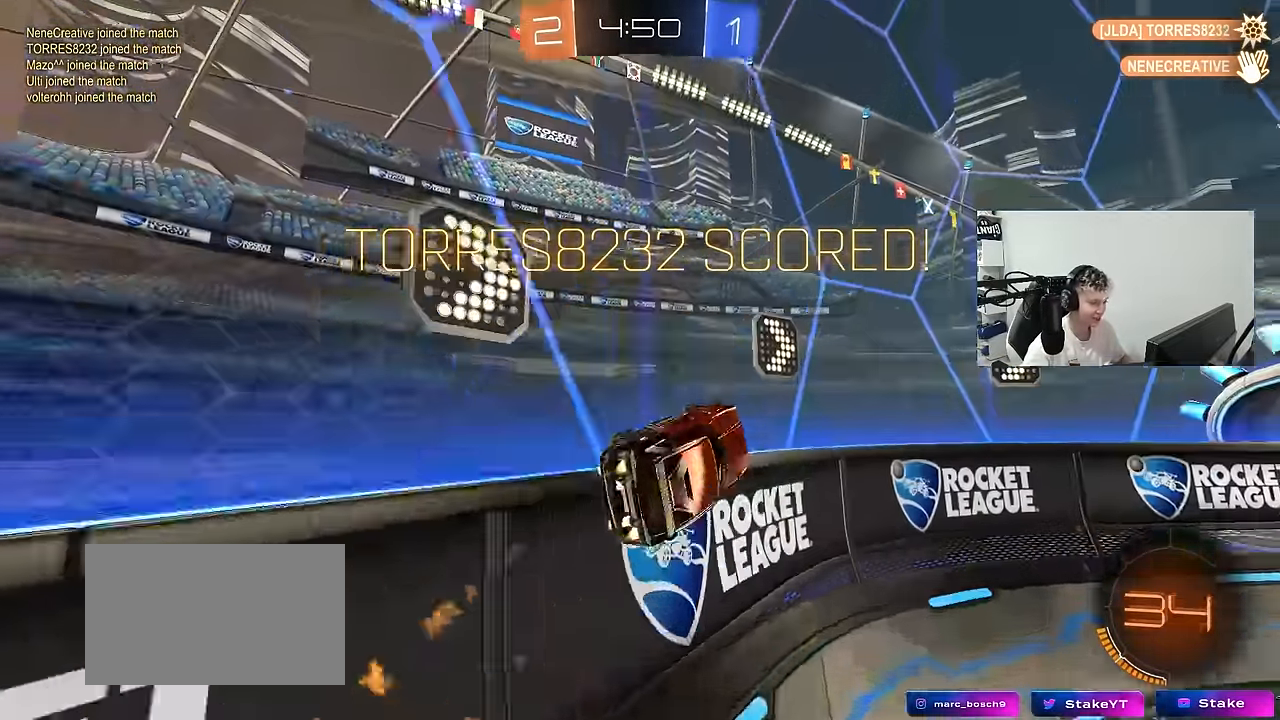
{"keys": ["a", "shift", "w"], "mouse": ["left", "right"], "mouse_move": "still", "events": [[100, "mouse_right", "up"], [100, "s", "up"], [150, "a", "down"], [150, "d", "up"], [200, "mouse_right", "down"], [250, "w", "down"], [333, "mouse_right", "up"], [383, "mouse_right", "down"]]}
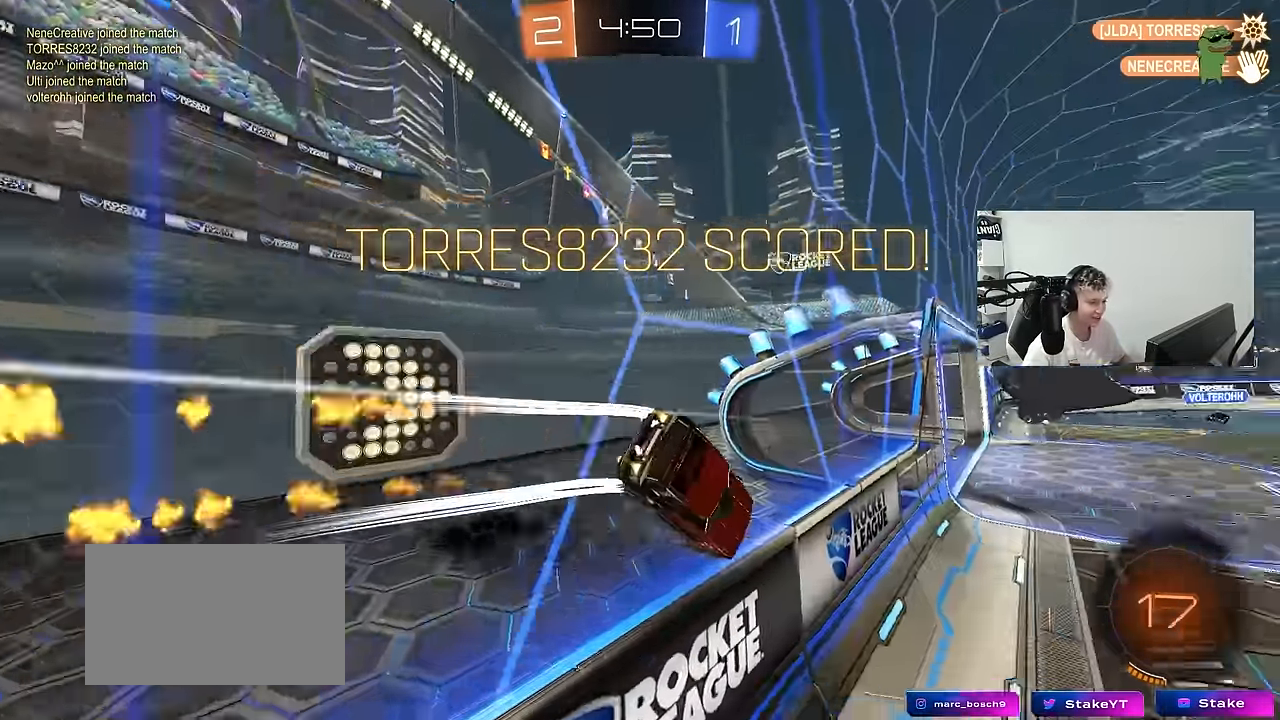
{"keys": ["a", "s", "shift"], "mouse": [], "mouse_move": "up", "events": [[17, "mouse_right", "up"], [67, "mouse_right", "down"], [167, "mouse_right", "up"], [217, "mouse_right", "down"], [350, "mouse_left", "up"], [350, "mouse_right", "up"], [350, "s", "down"], [400, "w", "up"]]}
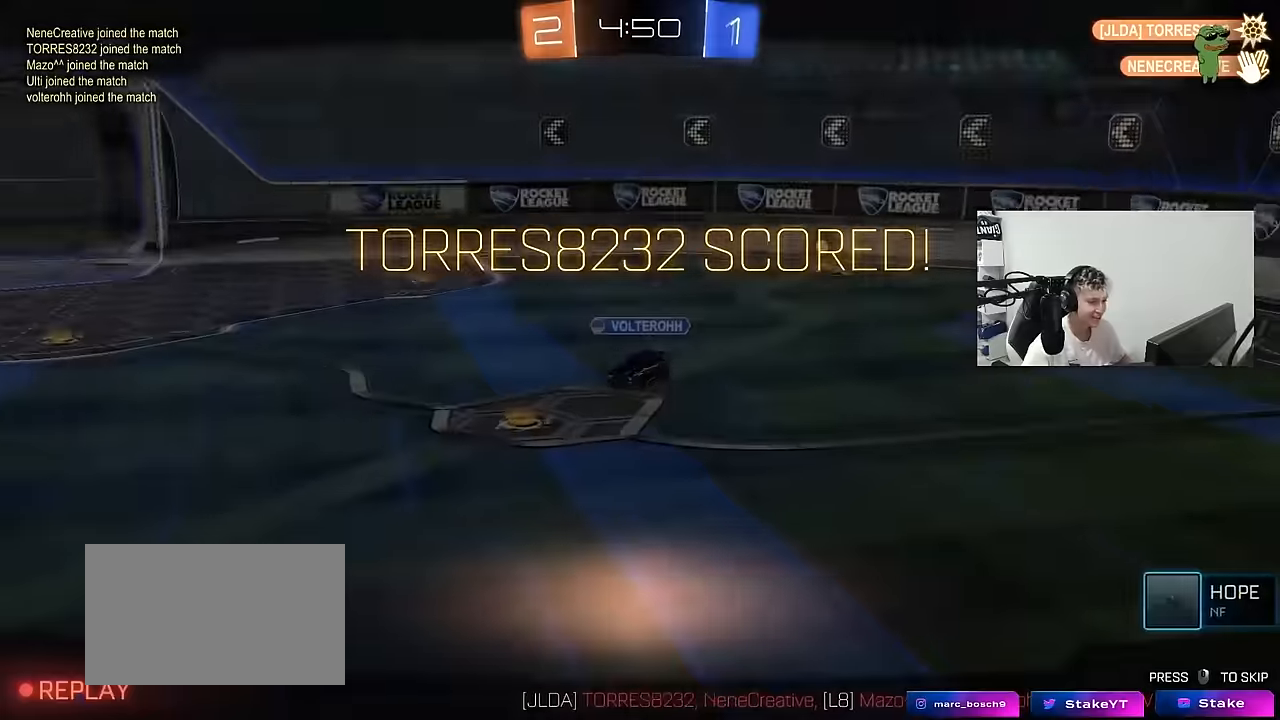
{"keys": ["tab"], "mouse": ["right"], "mouse_move": "still", "events": [[50, "s", "up"], [183, "a", "up"], [183, "shift", "up"], [317, "tab", "down"], [467, "mouse_right", "down"]]}
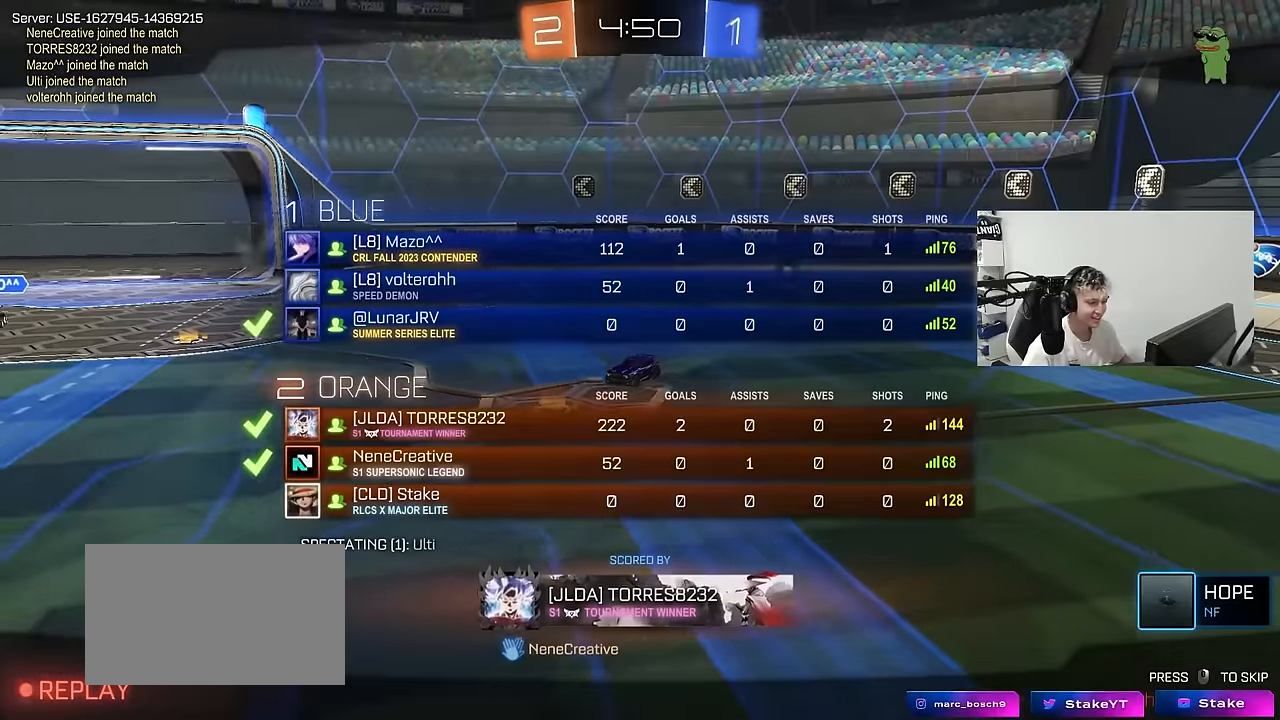
{"keys": ["tab"], "mouse": ["right"], "mouse_move": "still", "events": [[100, "mouse_right", "up"], [150, "mouse_right", "down"], [333, "mouse_right", "up"], [383, "mouse_right", "down"]]}